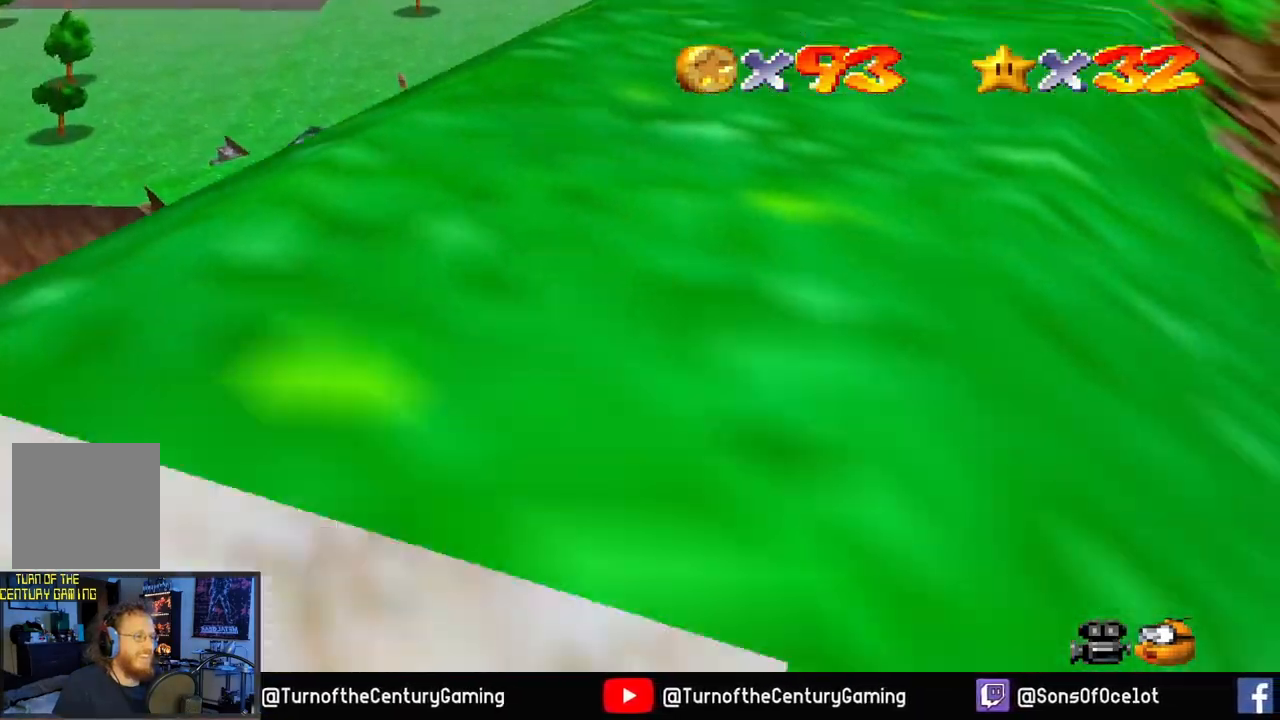
Gameplay with a controller (Xbox layout); each line is a JSON object with the inputs held at the frame after it. "events" lists button and stick changes between this image and that frame as [ms after this image, input, new state], when the widget could be followed in between.
{"buttons": [], "left_stick": "down-left", "right_stick": "right", "events": [[100, "A", "up"], [434, "left_stick", "down-left"], [467, "right_stick", "right"]]}
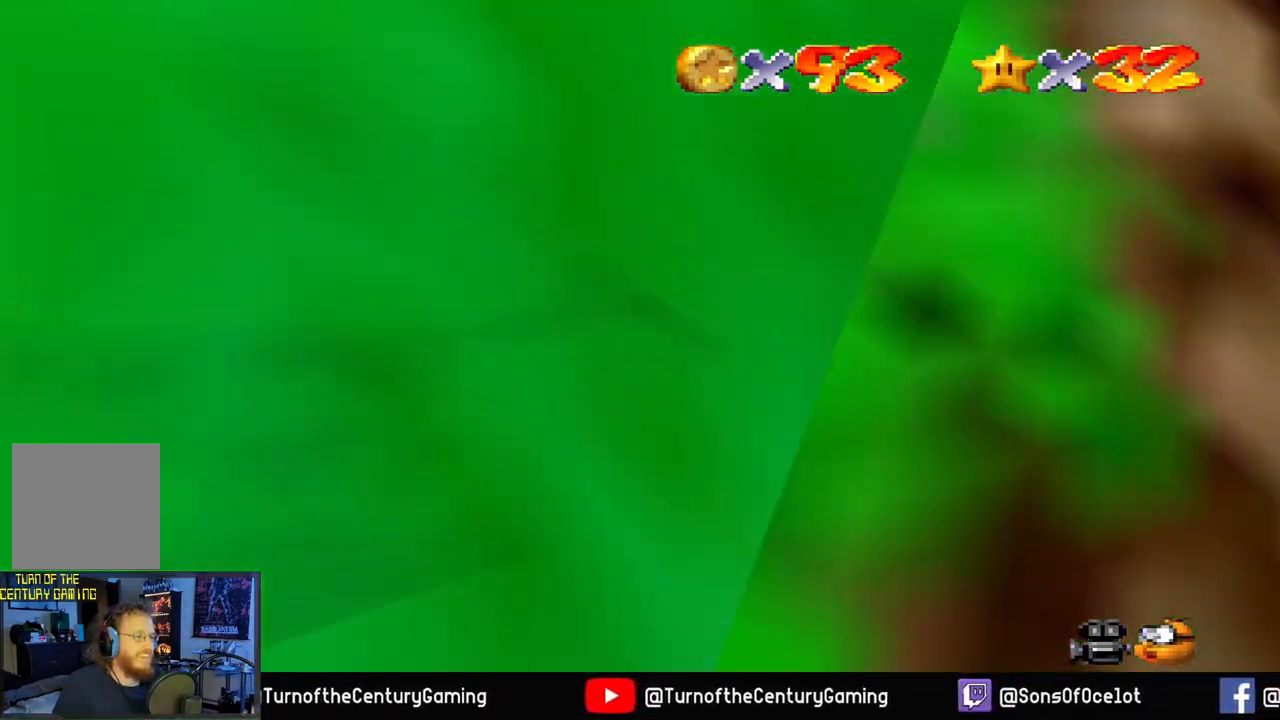
{"buttons": [], "left_stick": "down-left", "right_stick": "center", "events": [[450, "right_stick", "center"]]}
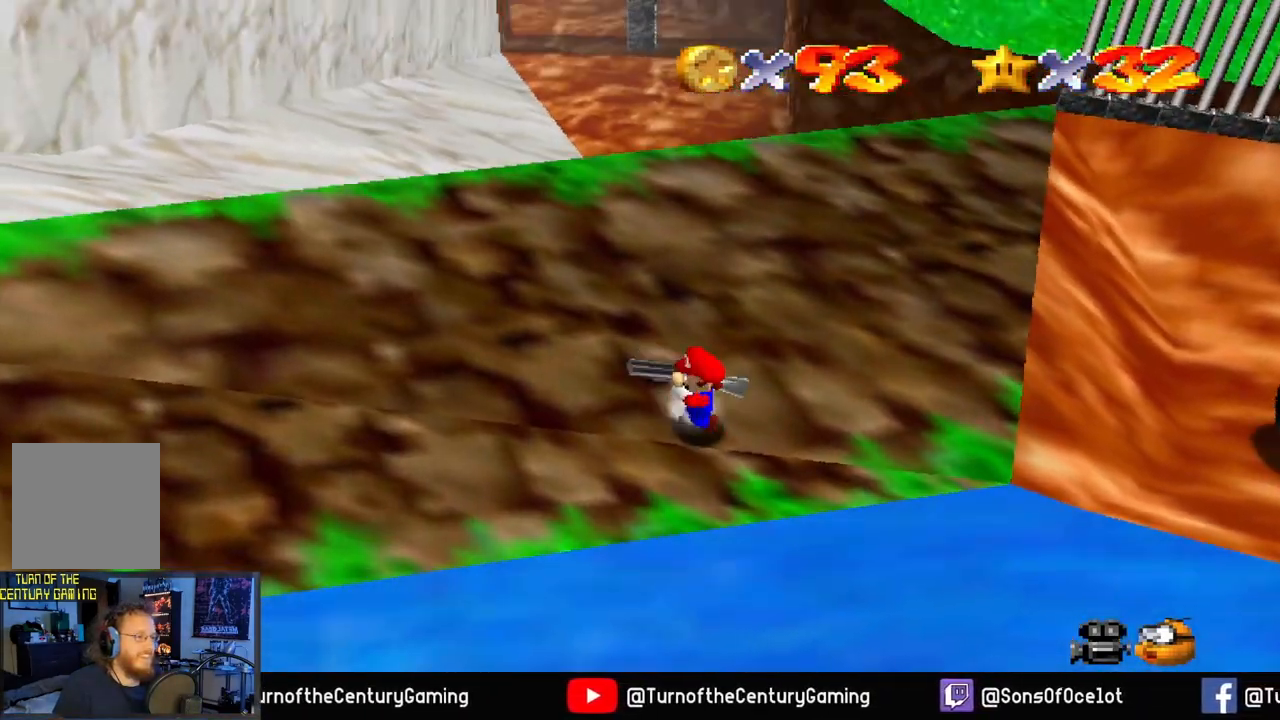
{"buttons": [], "left_stick": "down-left", "right_stick": "left", "events": [[234, "right_stick", "left"]]}
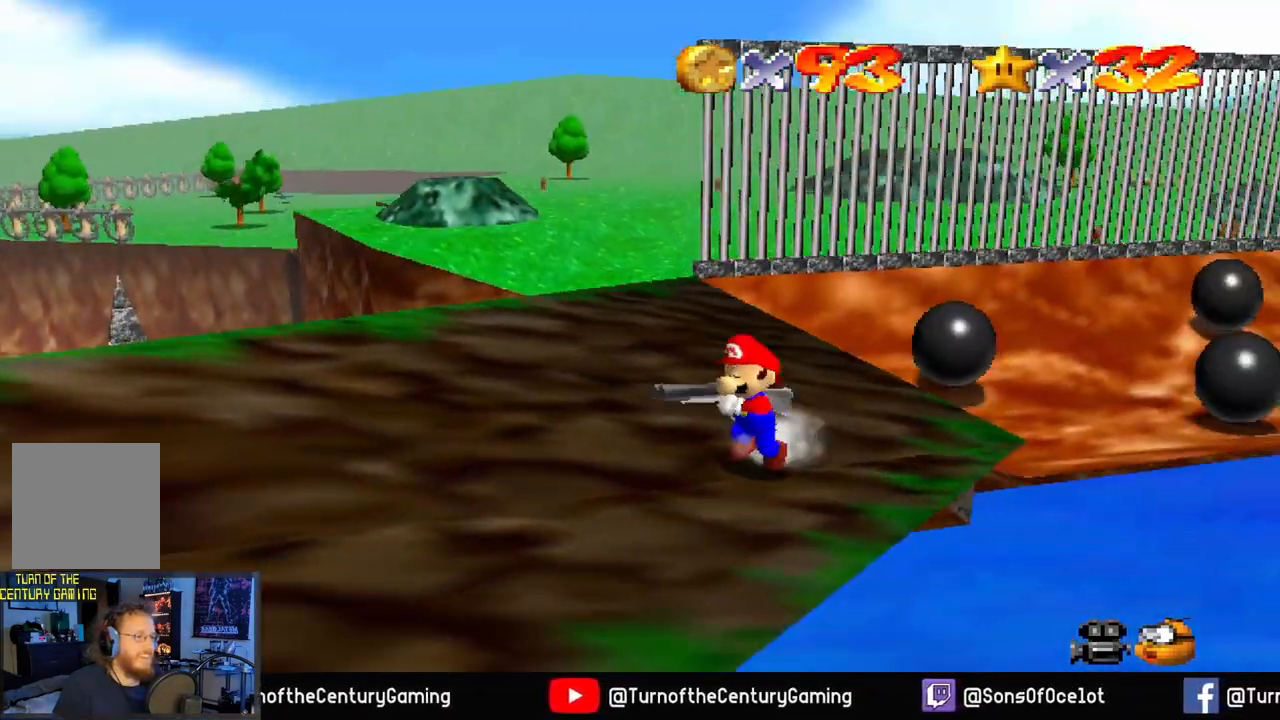
{"buttons": [], "left_stick": "down-left", "right_stick": "left", "events": []}
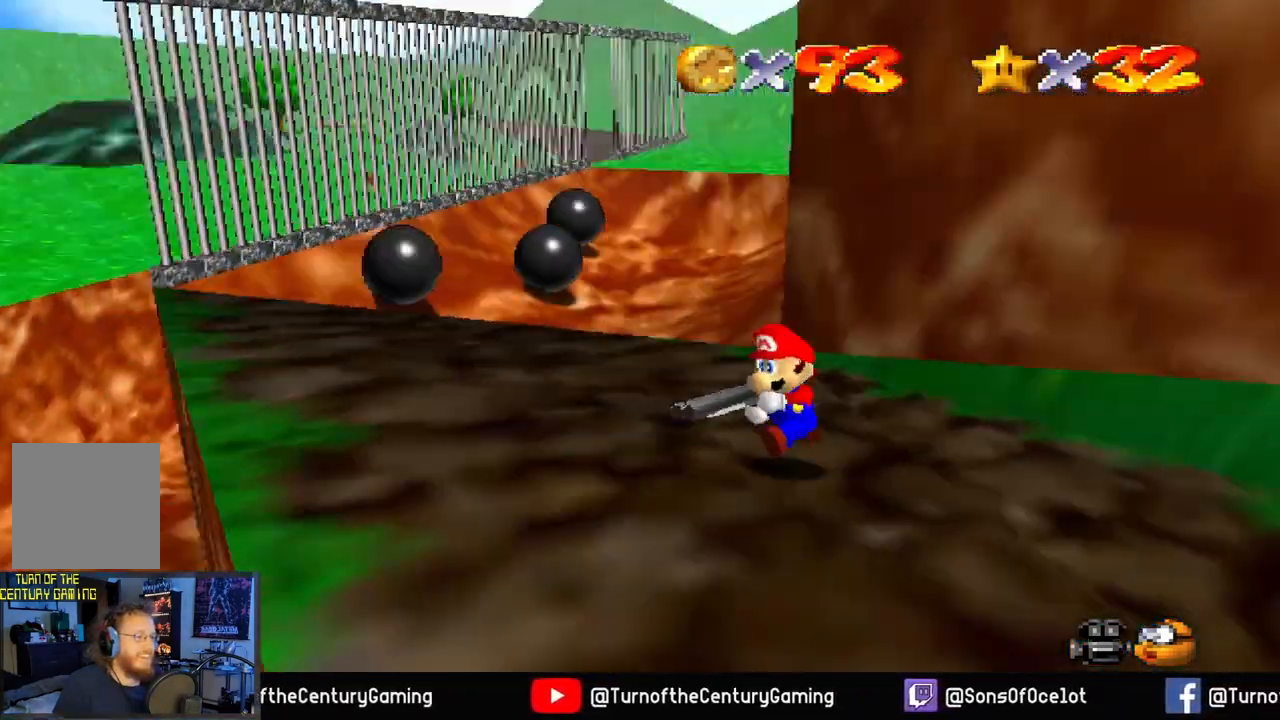
{"buttons": [], "left_stick": "right", "right_stick": "left", "events": [[50, "left_stick", "down"], [167, "left_stick", "down-right"], [334, "left_stick", "right"]]}
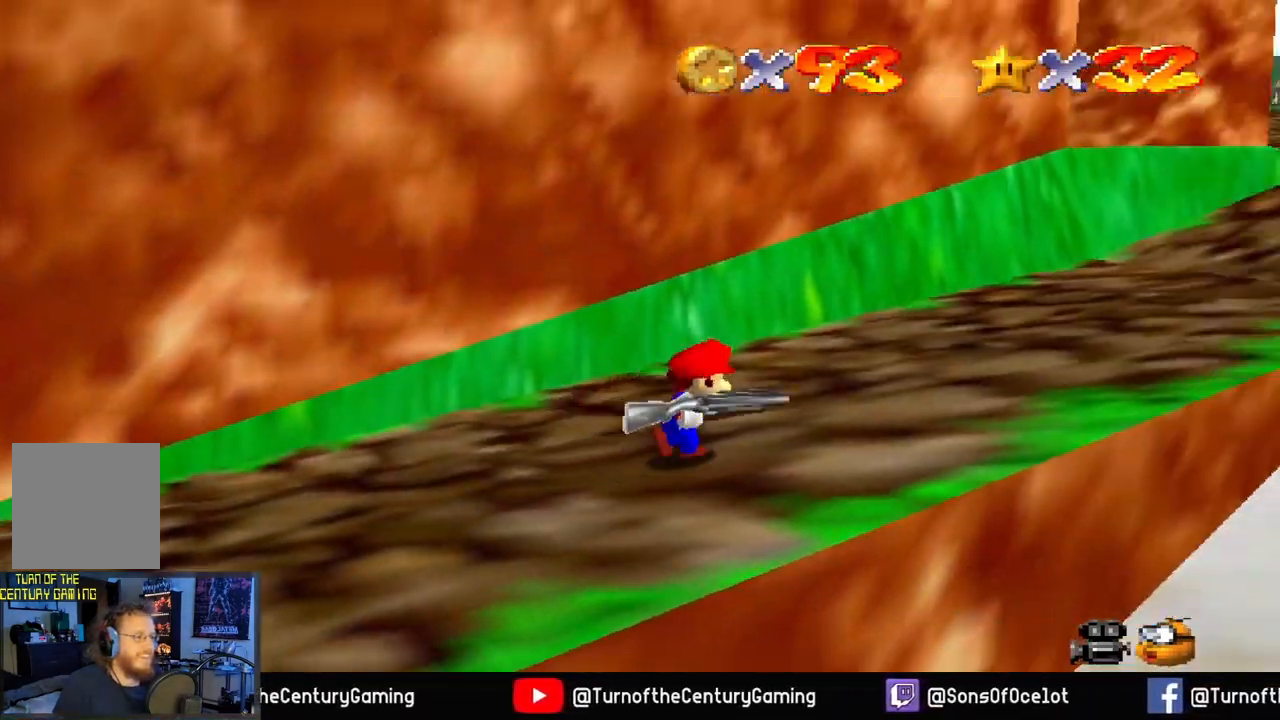
{"buttons": [], "left_stick": "up-right", "right_stick": "left", "events": [[133, "left_stick", "up-right"], [150, "R1", "down"], [267, "R1", "up"]]}
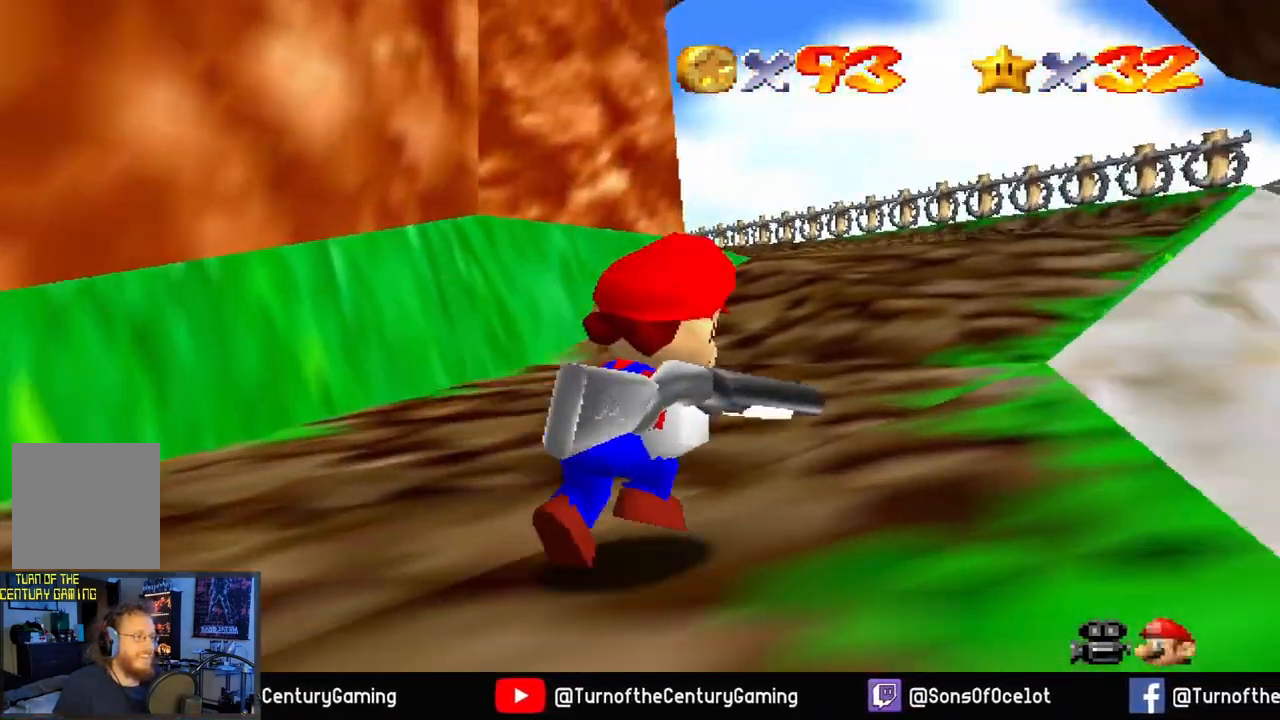
{"buttons": [], "left_stick": "up", "right_stick": "center", "events": [[134, "right_stick", "center"], [150, "R1", "down"], [267, "R1", "up"], [317, "left_stick", "up"]]}
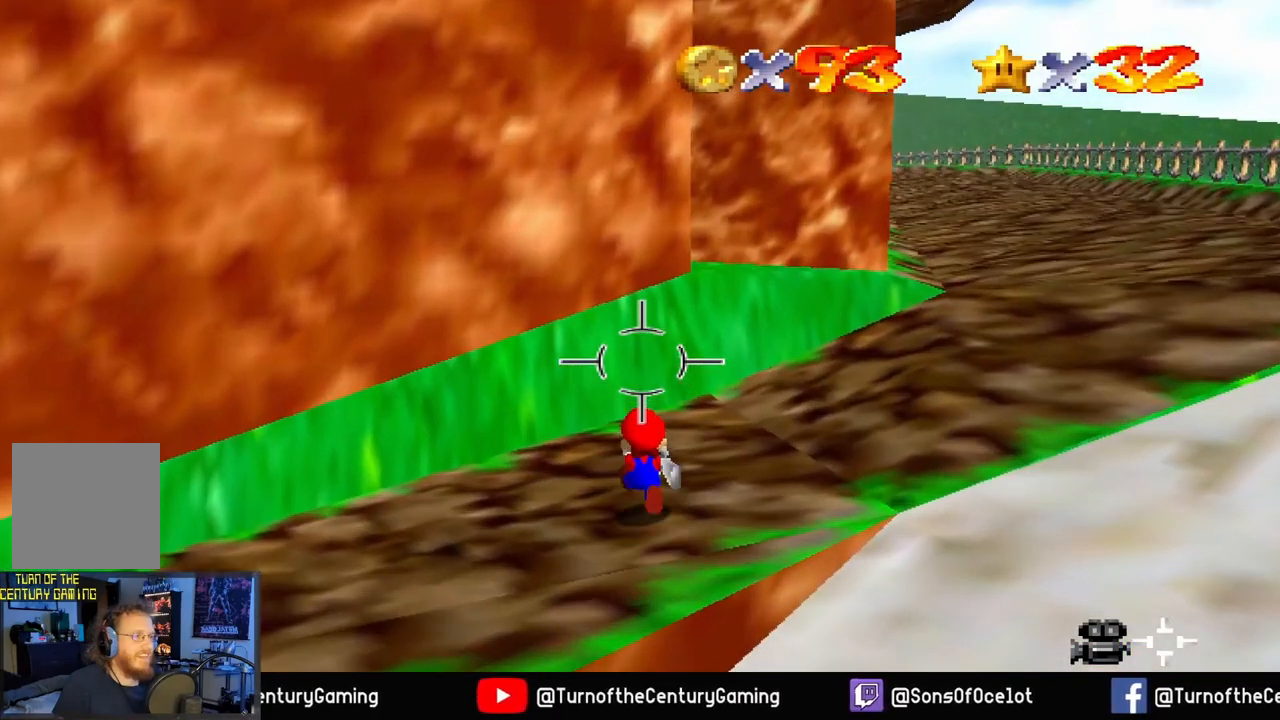
{"buttons": [], "left_stick": "up-right", "right_stick": "right", "events": [[83, "left_stick", "up-right"], [417, "right_stick", "right"]]}
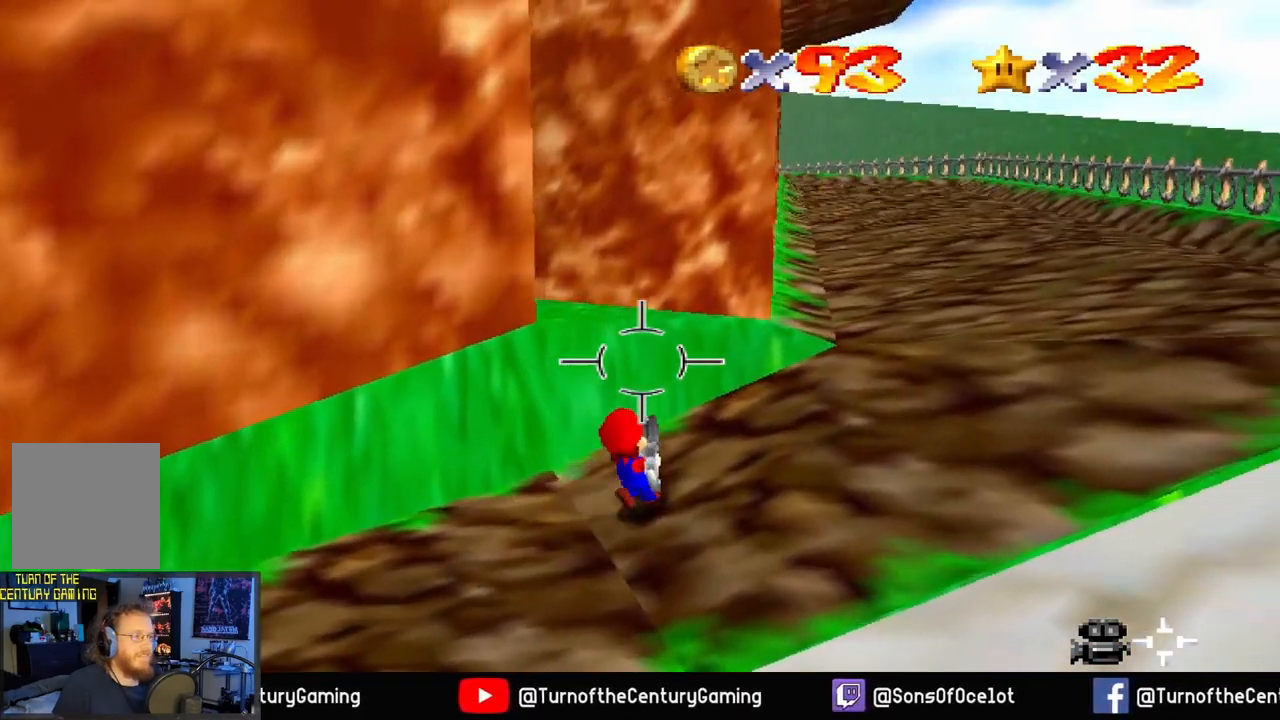
{"buttons": [], "left_stick": "up-left", "right_stick": "left", "events": [[184, "right_stick", "center"], [434, "right_stick", "left"], [451, "left_stick", "up-left"]]}
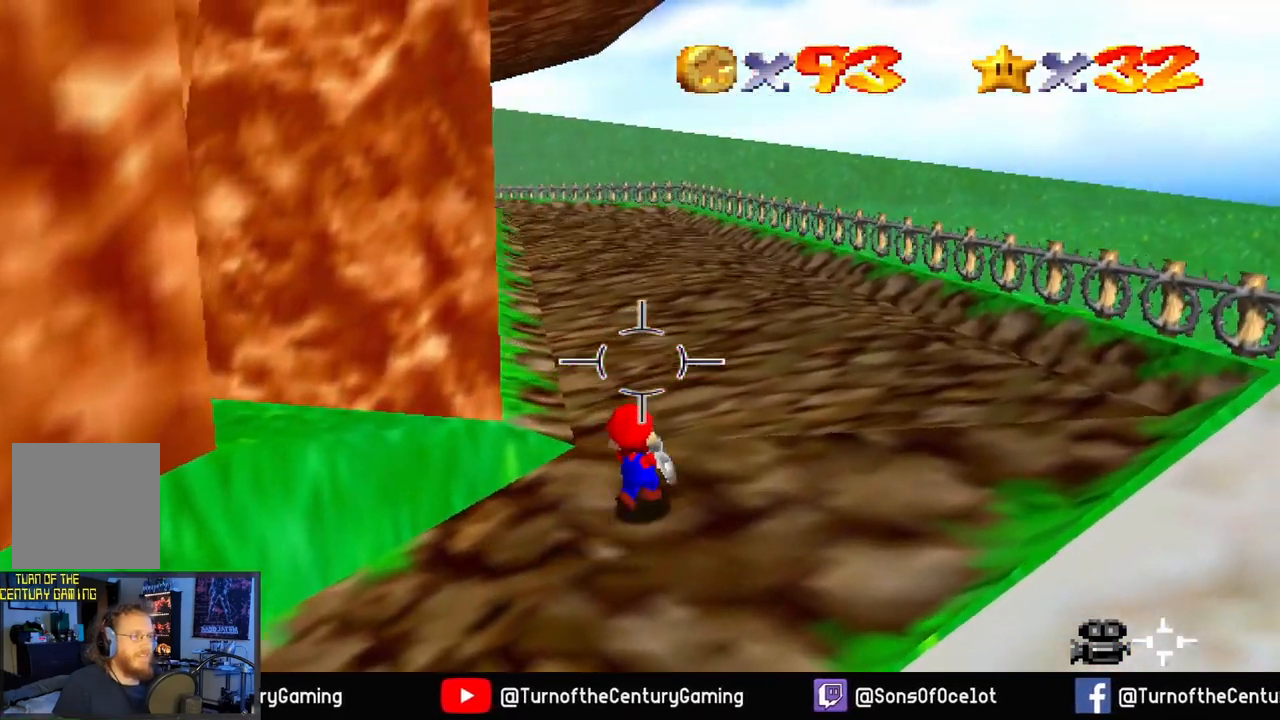
{"buttons": [], "left_stick": "left", "right_stick": "center", "events": [[400, "right_stick", "center"], [450, "left_stick", "left"]]}
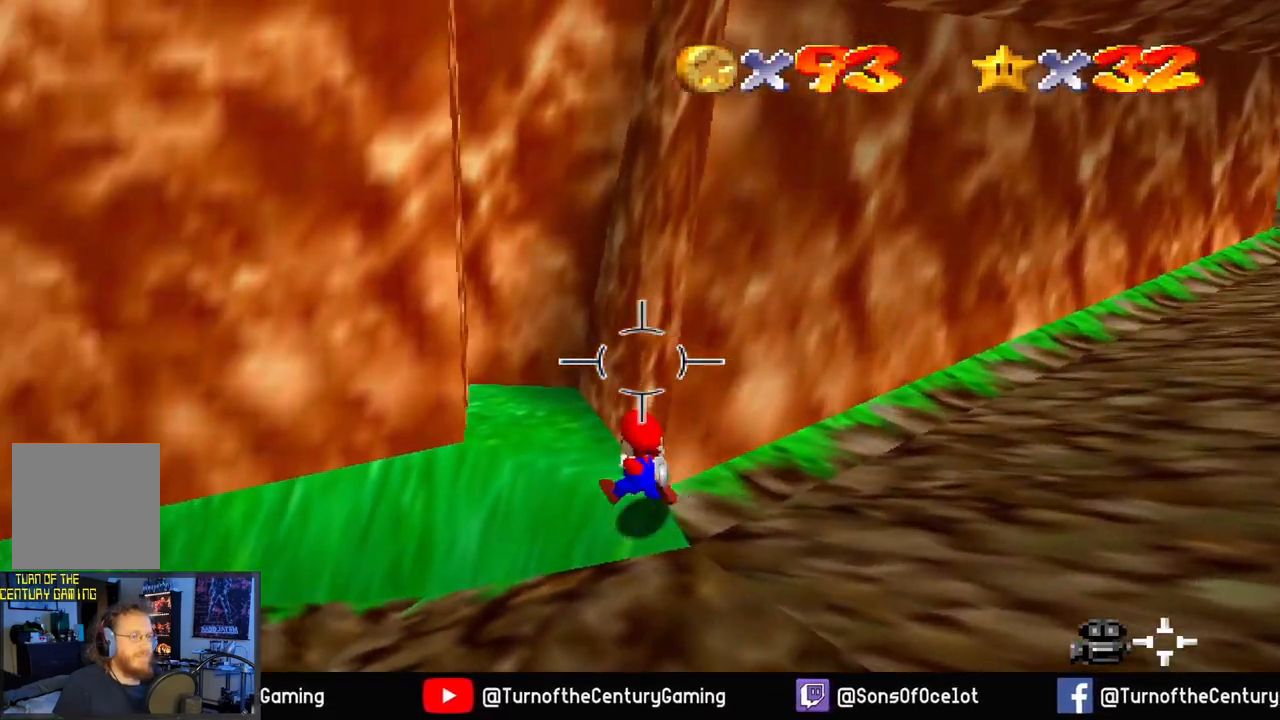
{"buttons": [], "left_stick": "up", "right_stick": "center", "events": [[84, "left_stick", "up-left"], [184, "left_stick", "up"]]}
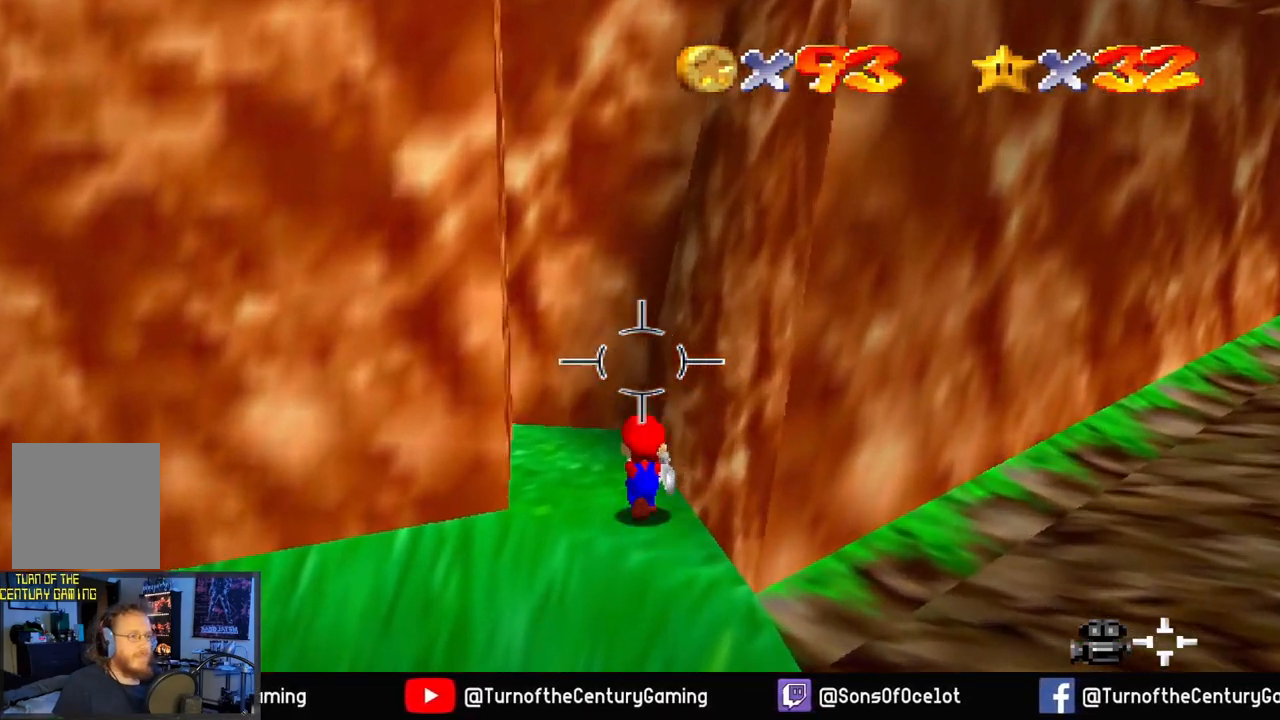
{"buttons": [], "left_stick": "center", "right_stick": "center", "events": [[200, "left_stick", "center"]]}
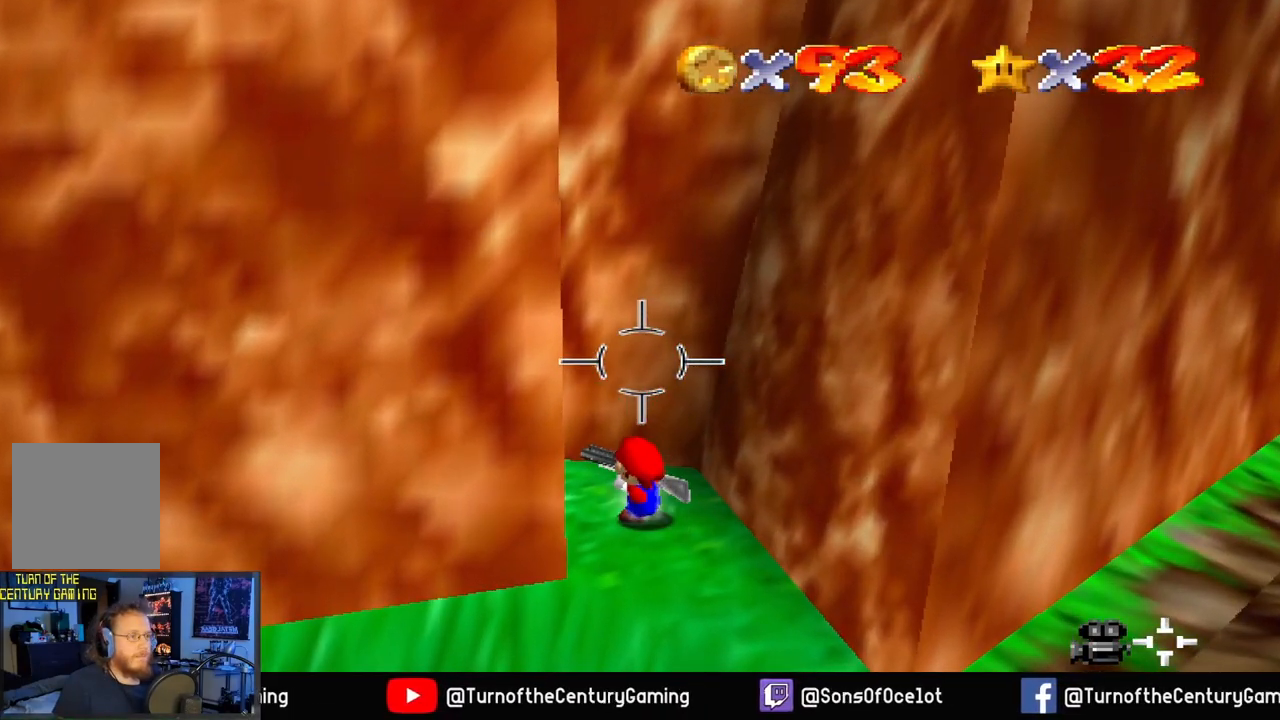
{"buttons": [], "left_stick": "center", "right_stick": "center", "events": [[217, "left_stick", "left"], [384, "left_stick", "center"]]}
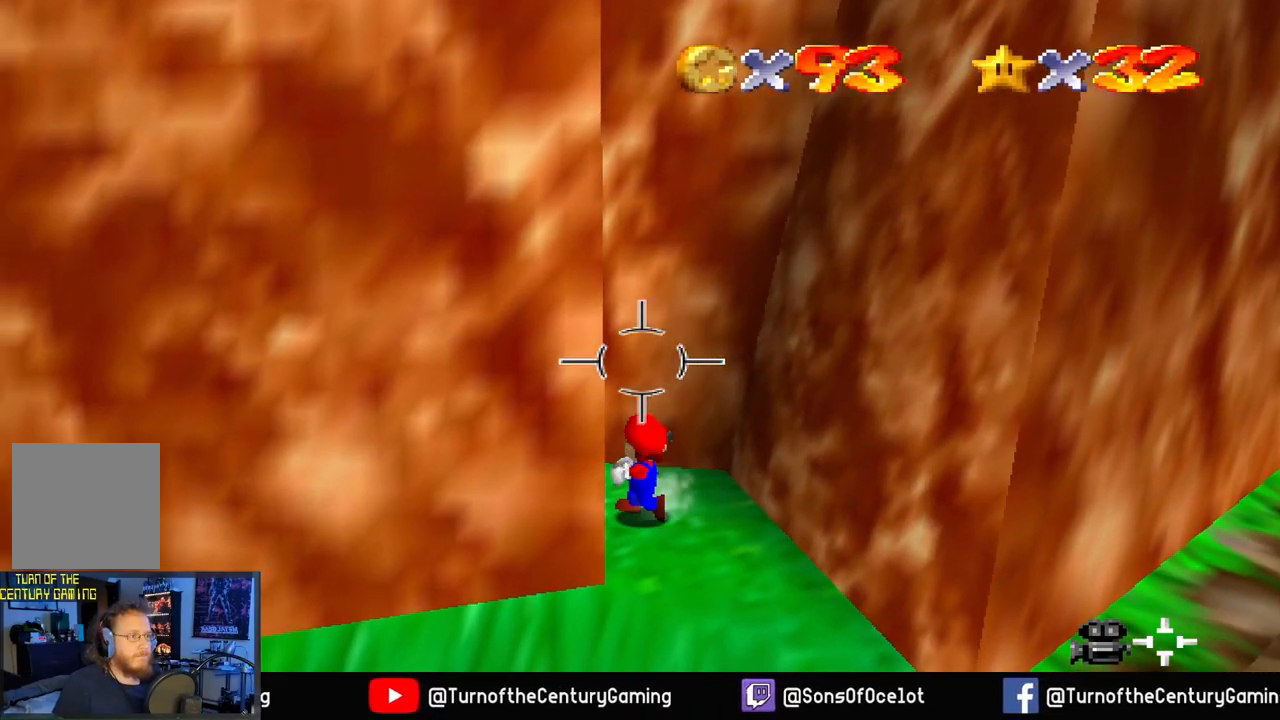
{"buttons": ["A"], "left_stick": "right", "right_stick": "center", "events": [[183, "left_stick", "right"], [384, "A", "down"]]}
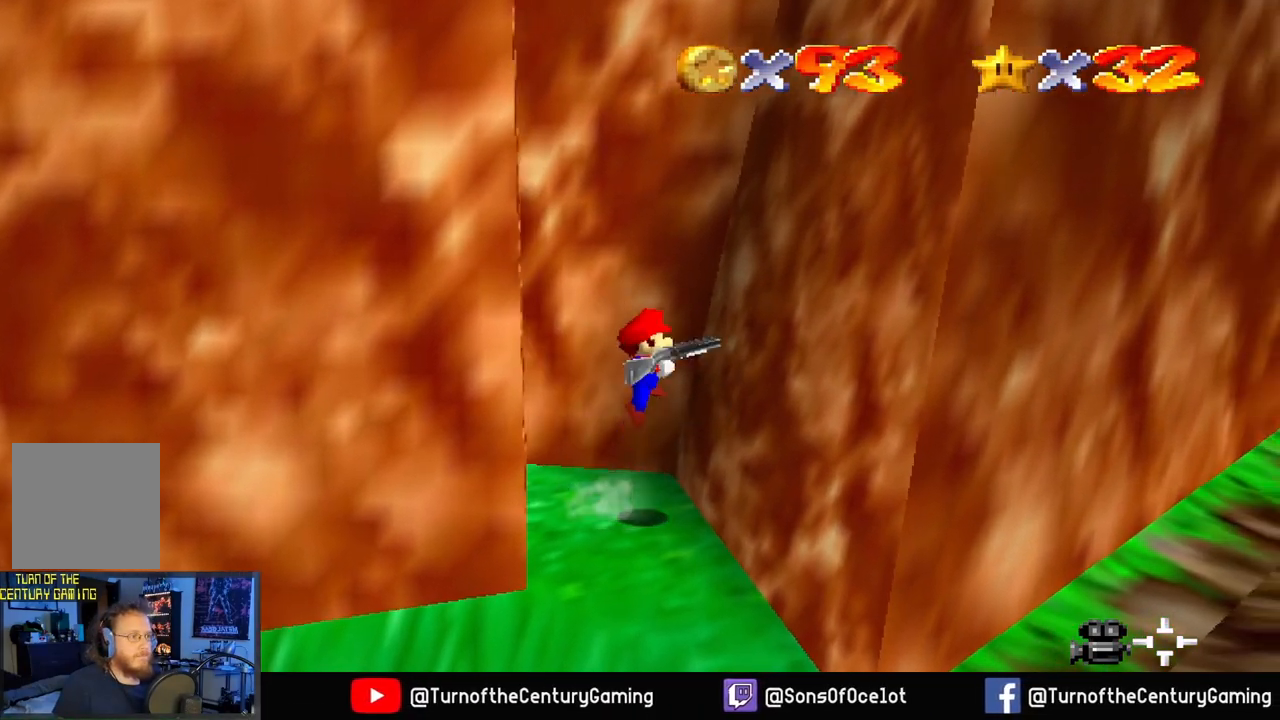
{"buttons": ["A"], "left_stick": "left", "right_stick": "center", "events": [[251, "A", "up"], [317, "left_stick", "left"], [334, "A", "down"]]}
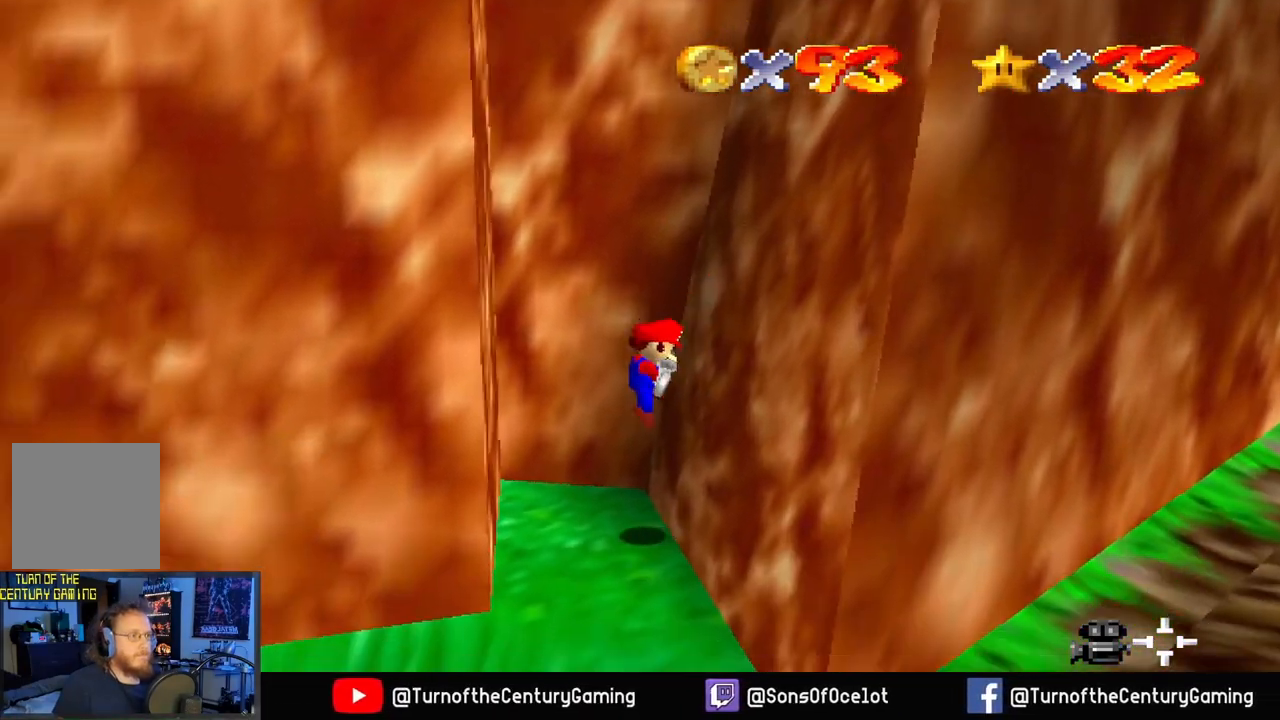
{"buttons": [], "left_stick": "center", "right_stick": "center", "events": [[217, "A", "up"], [283, "left_stick", "center"]]}
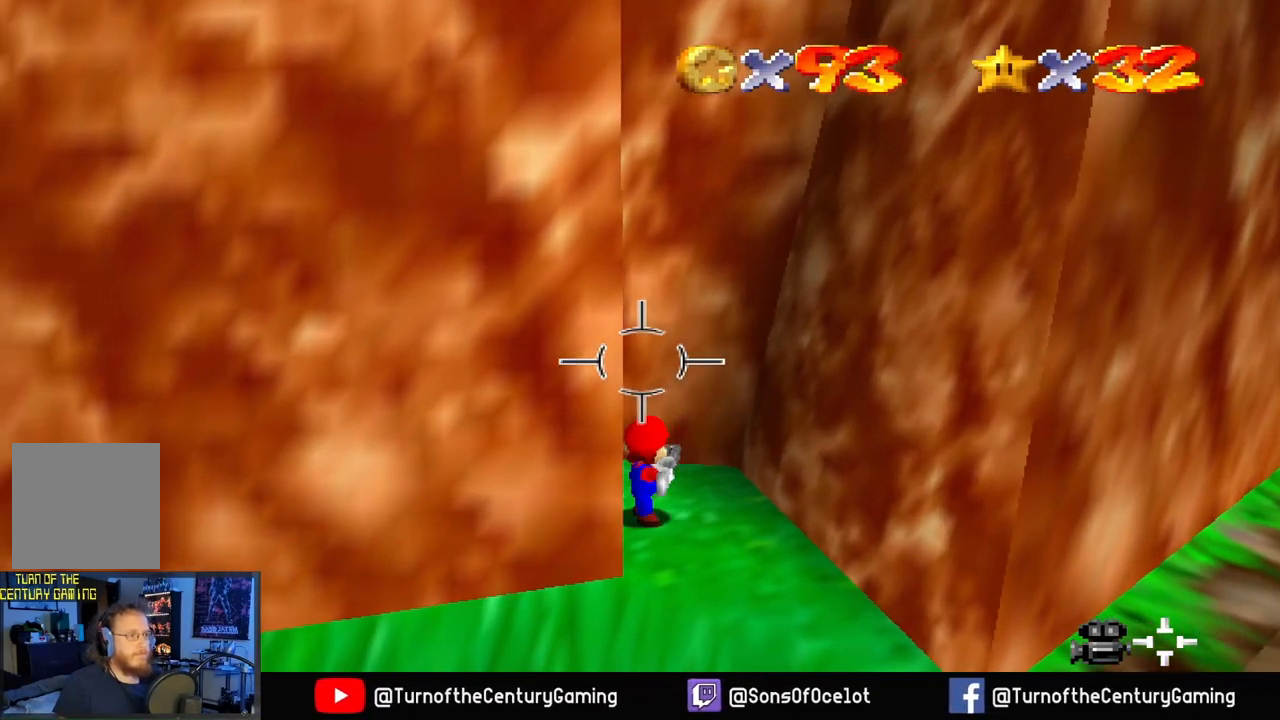
{"buttons": [], "left_stick": "center", "right_stick": "center", "events": [[17, "left_stick", "right"], [401, "left_stick", "center"]]}
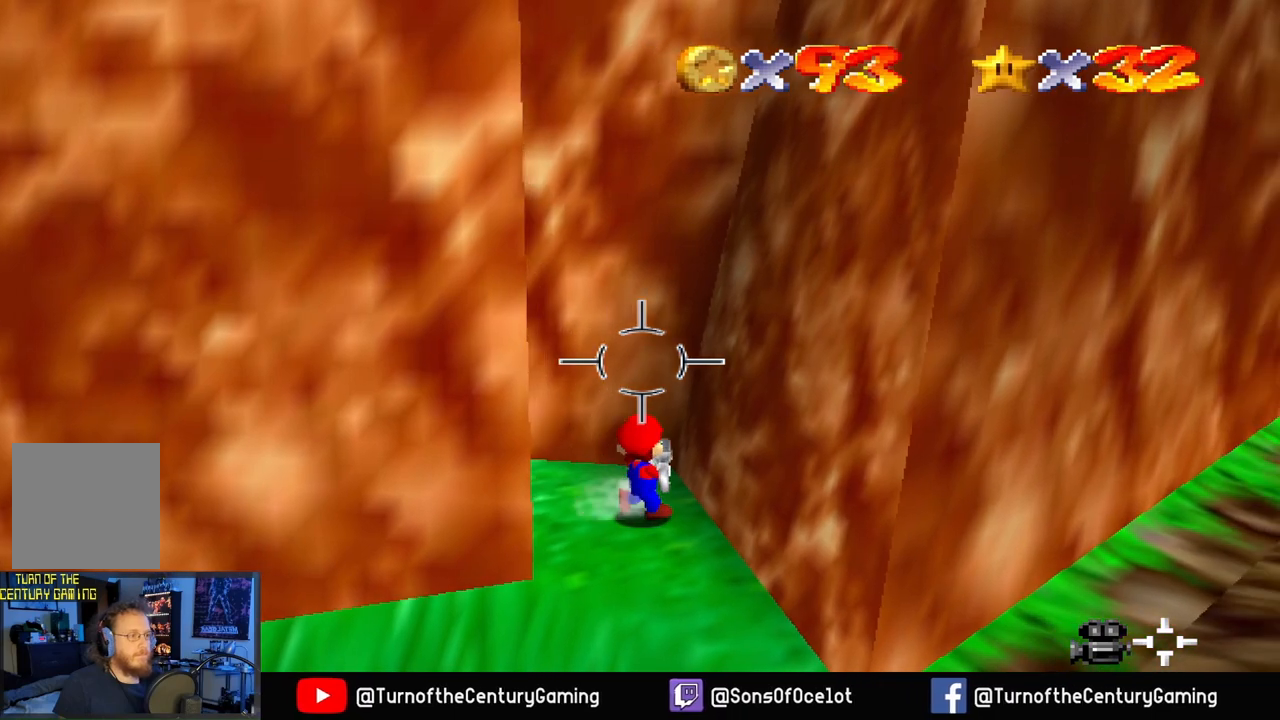
{"buttons": ["A"], "left_stick": "left", "right_stick": "center", "events": [[117, "left_stick", "left"], [217, "A", "down"]]}
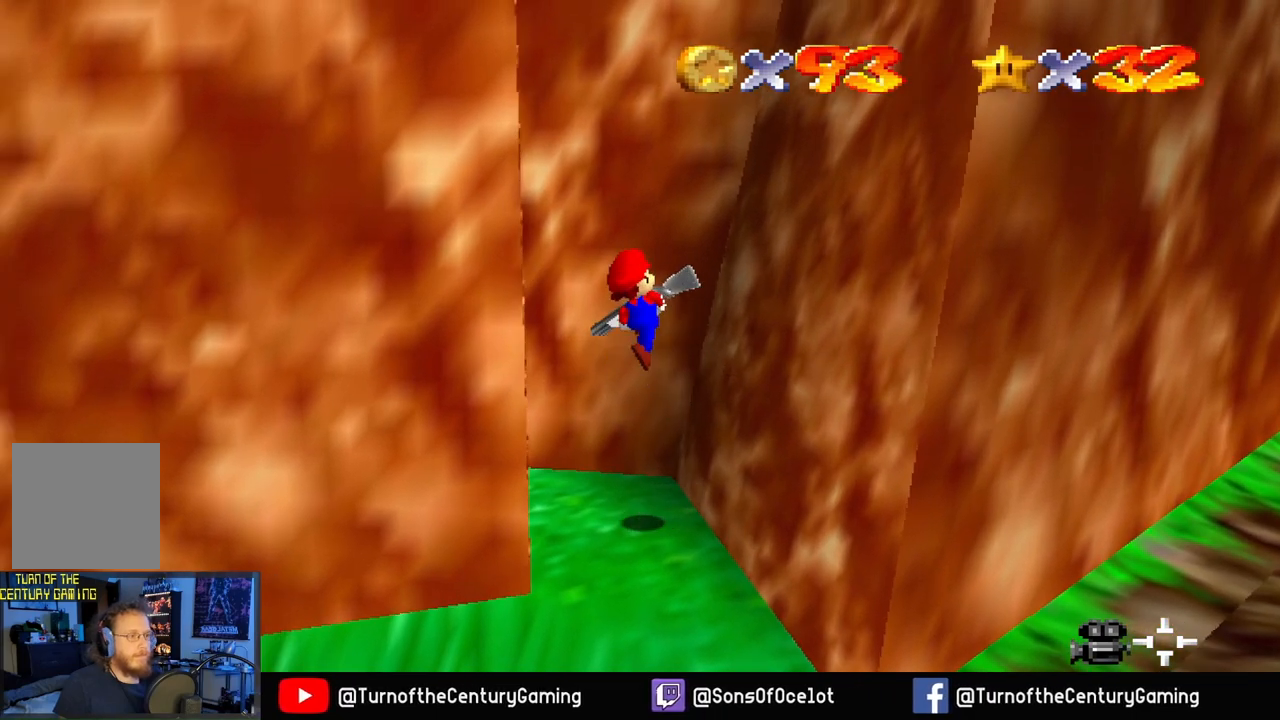
{"buttons": [], "left_stick": "center", "right_stick": "center", "events": [[251, "A", "up"], [251, "left_stick", "center"]]}
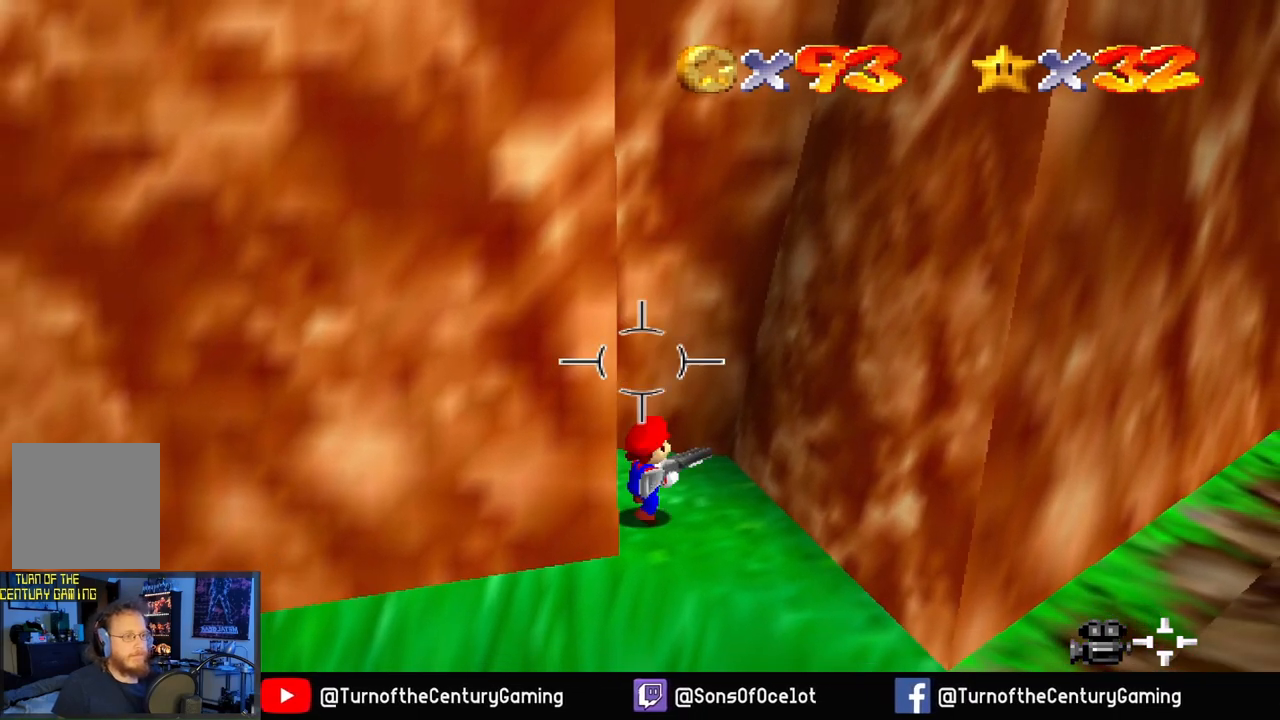
{"buttons": [], "left_stick": "up-right", "right_stick": "center", "events": [[334, "left_stick", "up-right"]]}
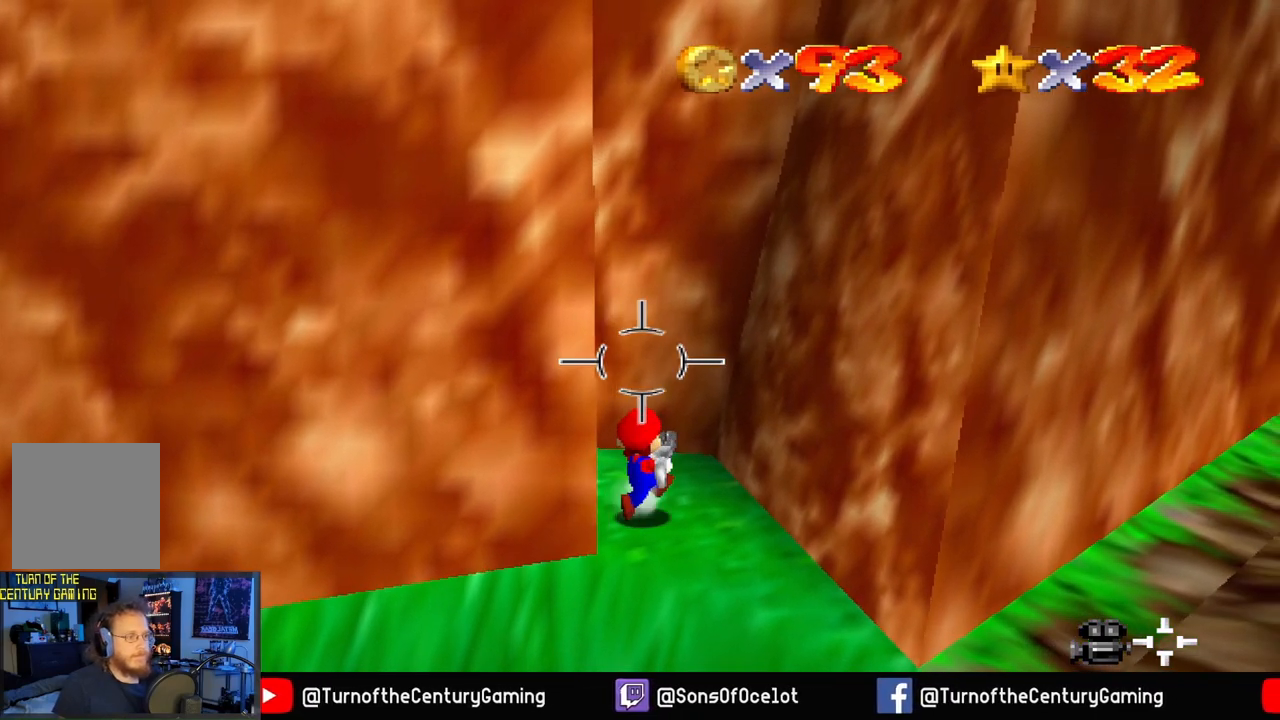
{"buttons": ["A"], "left_stick": "left", "right_stick": "center", "events": [[267, "left_stick", "left"], [317, "A", "down"]]}
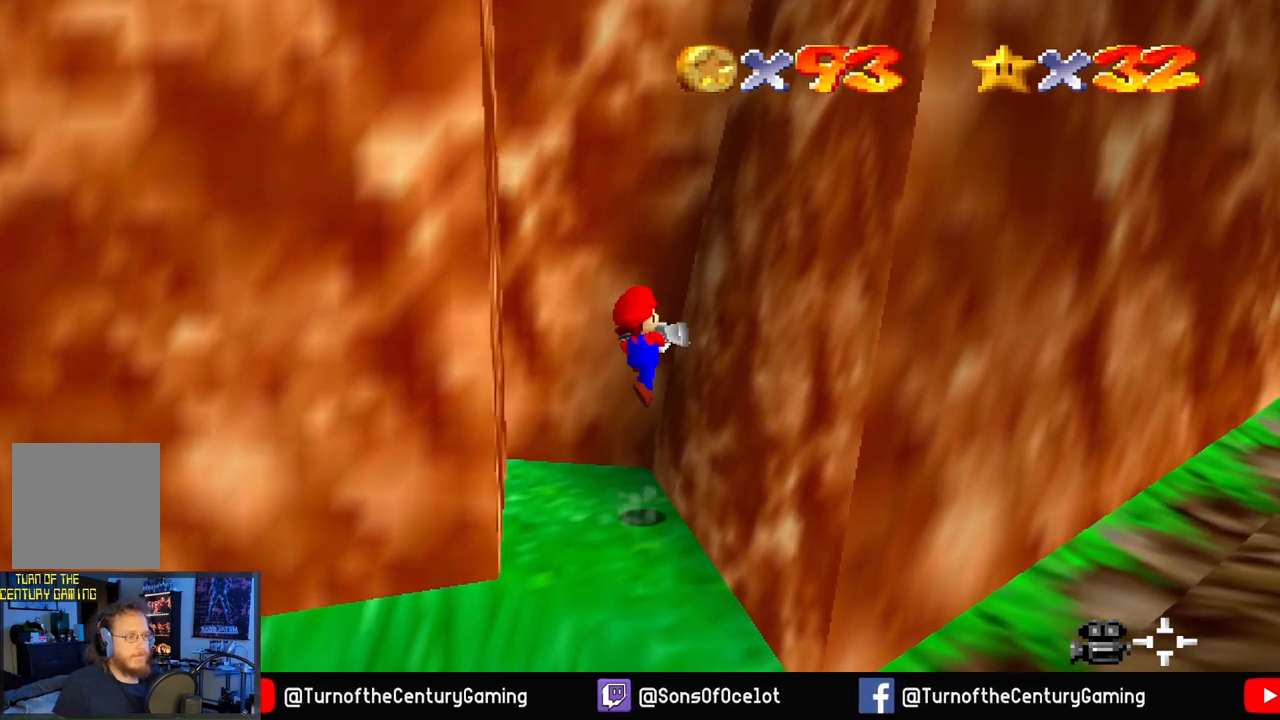
{"buttons": [], "left_stick": "center", "right_stick": "center", "events": [[317, "A", "up"], [417, "left_stick", "center"]]}
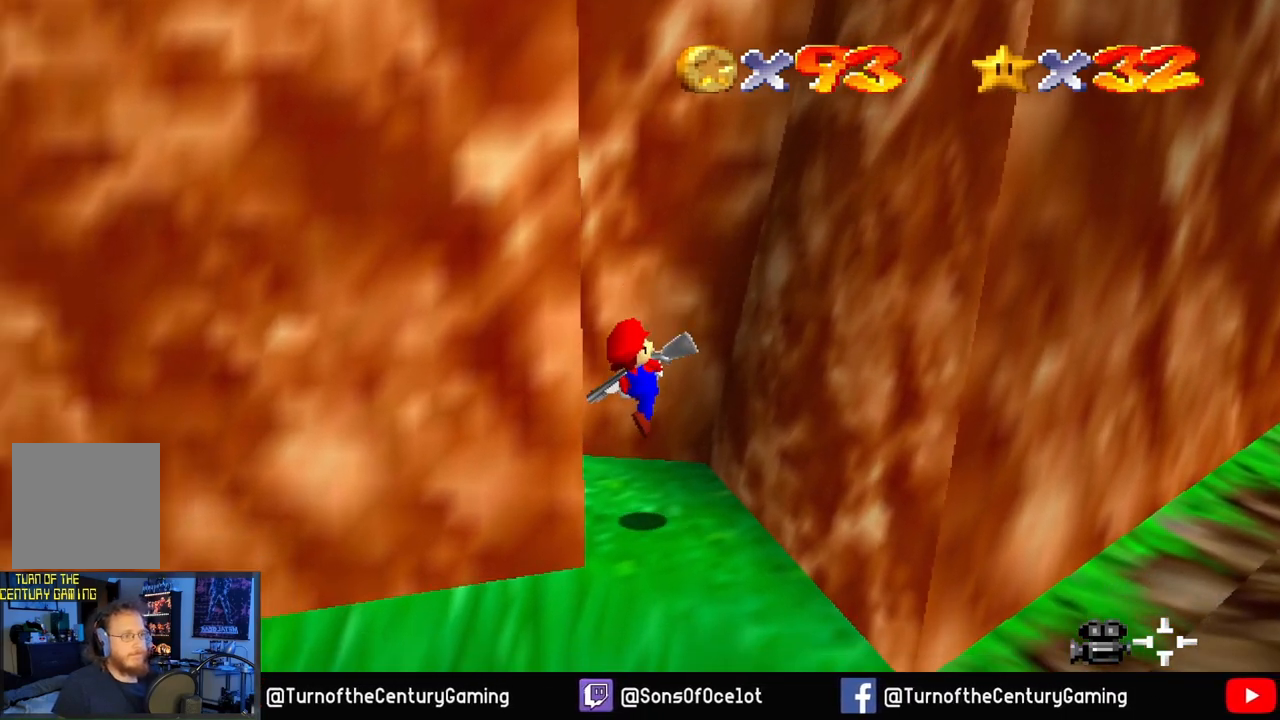
{"buttons": [], "left_stick": "up-right", "right_stick": "center", "events": [[401, "left_stick", "up-right"]]}
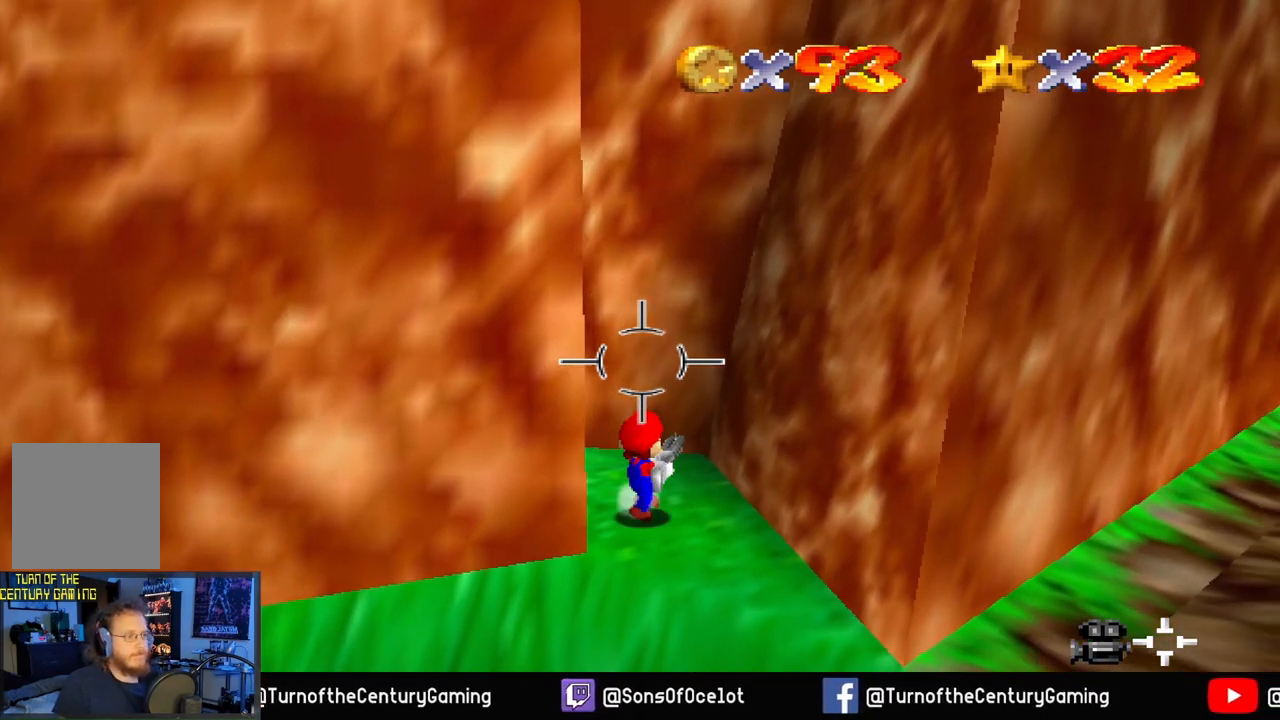
{"buttons": [], "left_stick": "center", "right_stick": "center", "events": [[133, "left_stick", "center"]]}
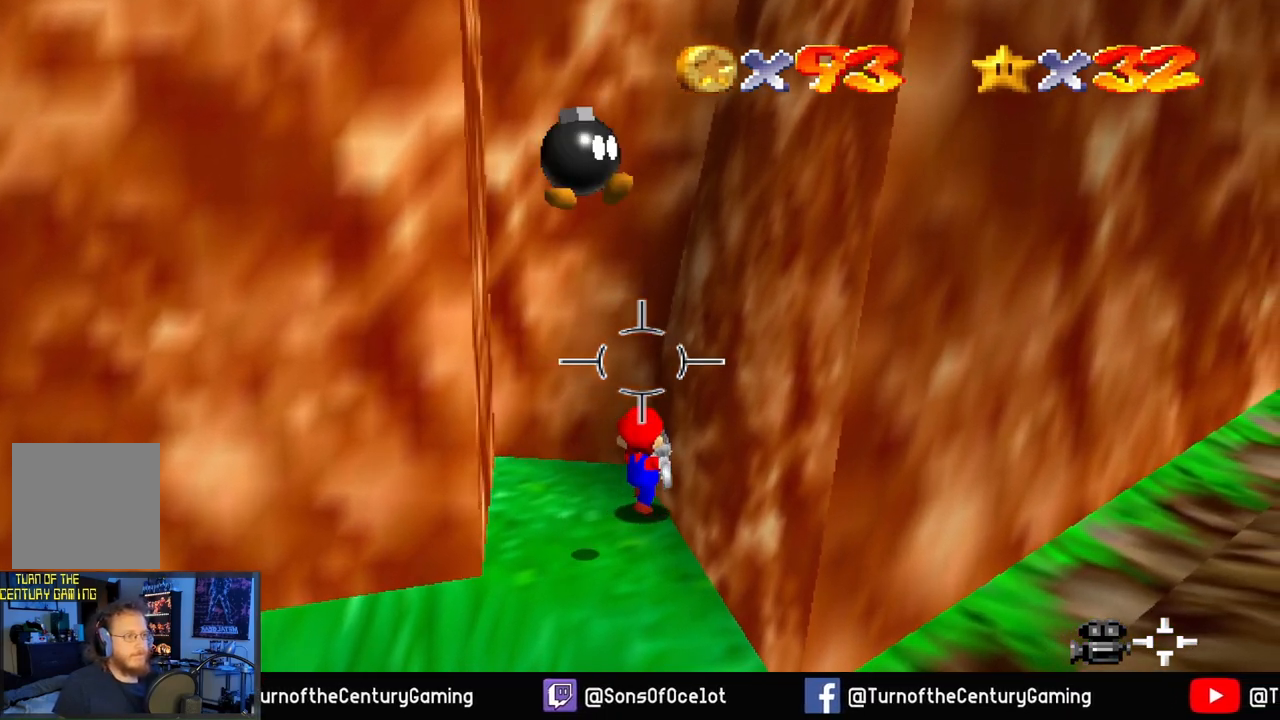
{"buttons": [], "left_stick": "center", "right_stick": "center", "events": [[50, "left_stick", "left"], [267, "left_stick", "center"]]}
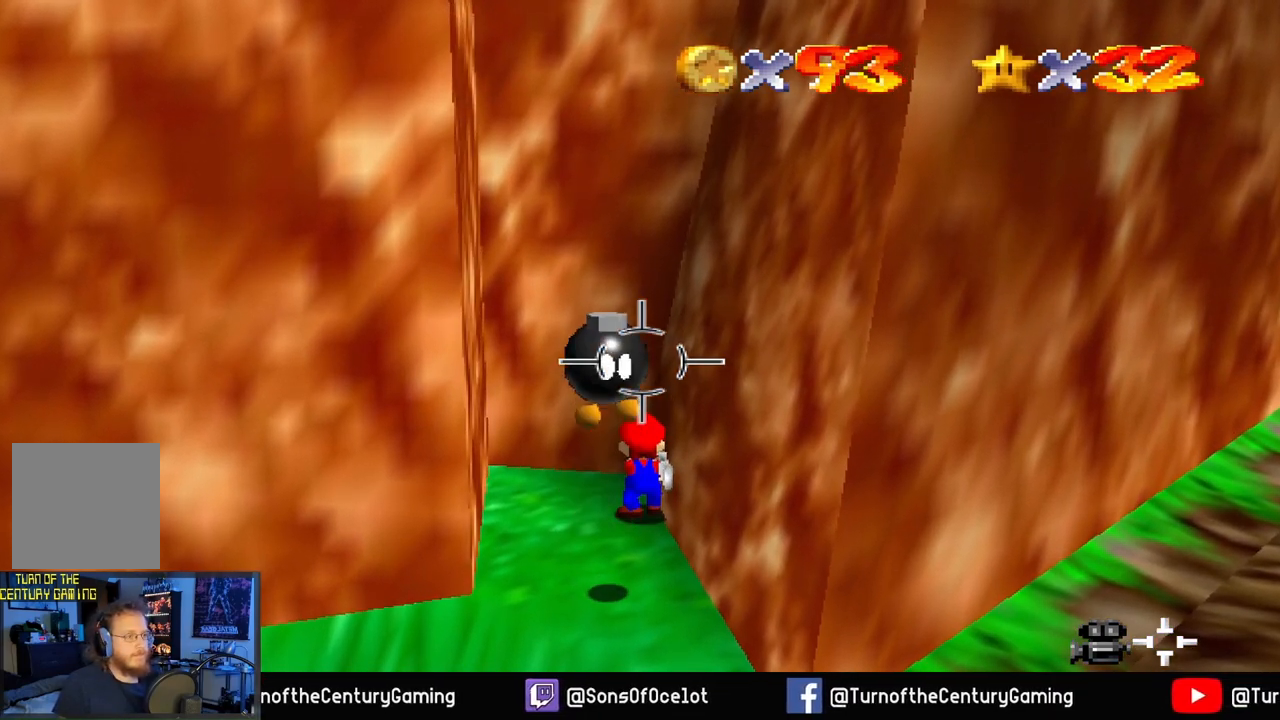
{"buttons": [], "left_stick": "down-right", "right_stick": "center", "events": [[84, "left_stick", "left"], [267, "left_stick", "down"], [417, "left_stick", "down-right"]]}
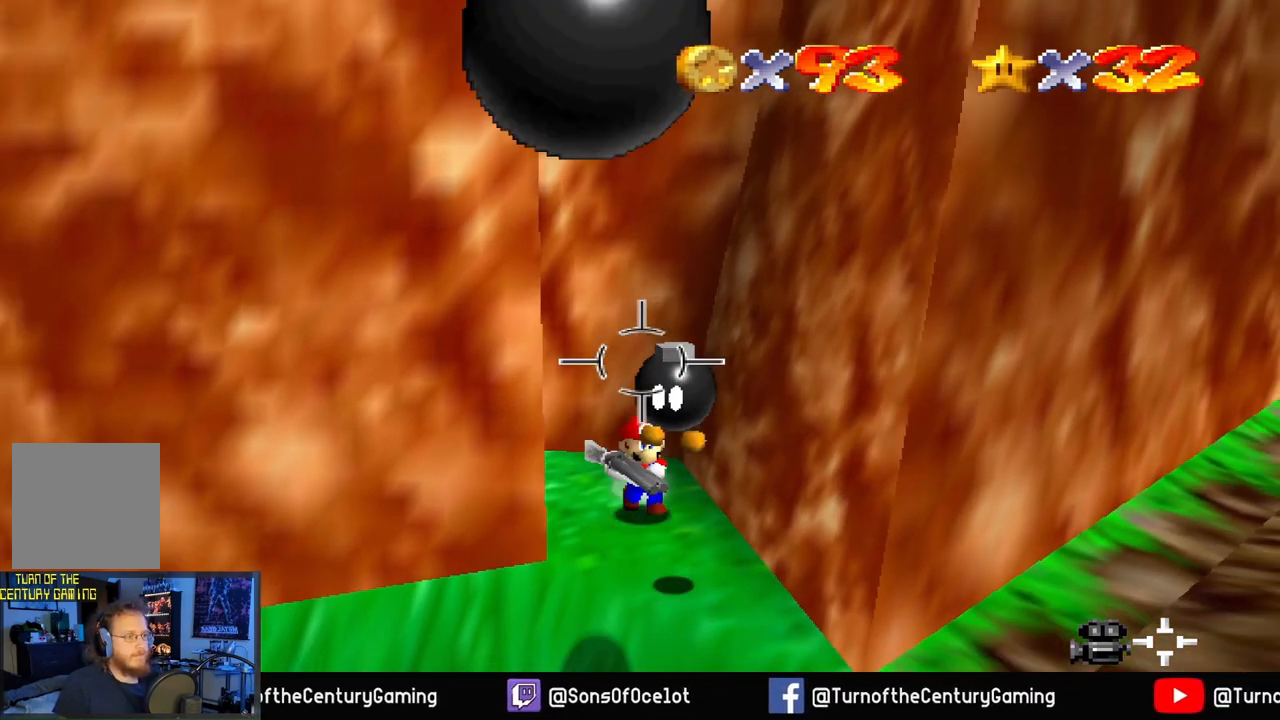
{"buttons": [], "left_stick": "center", "right_stick": "center", "events": [[33, "left_stick", "center"], [283, "L1", "down"], [417, "L1", "up"]]}
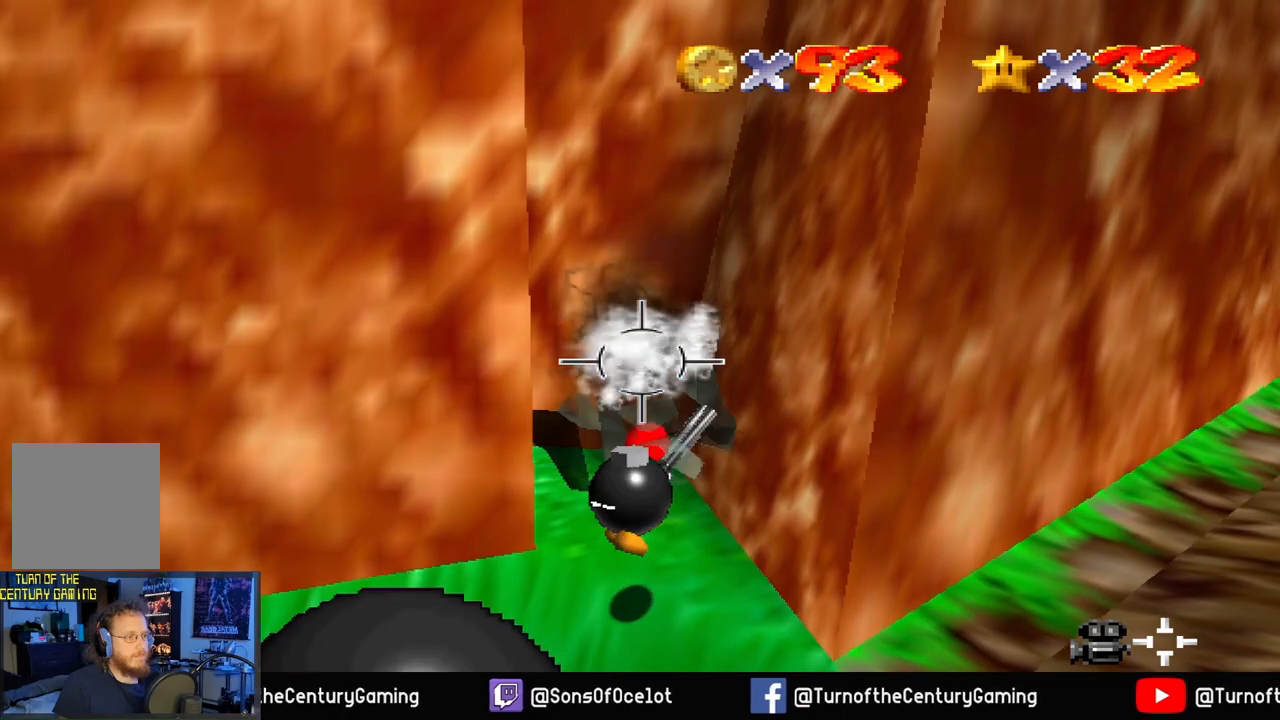
{"buttons": [], "left_stick": "down", "right_stick": "center", "events": [[351, "left_stick", "down"]]}
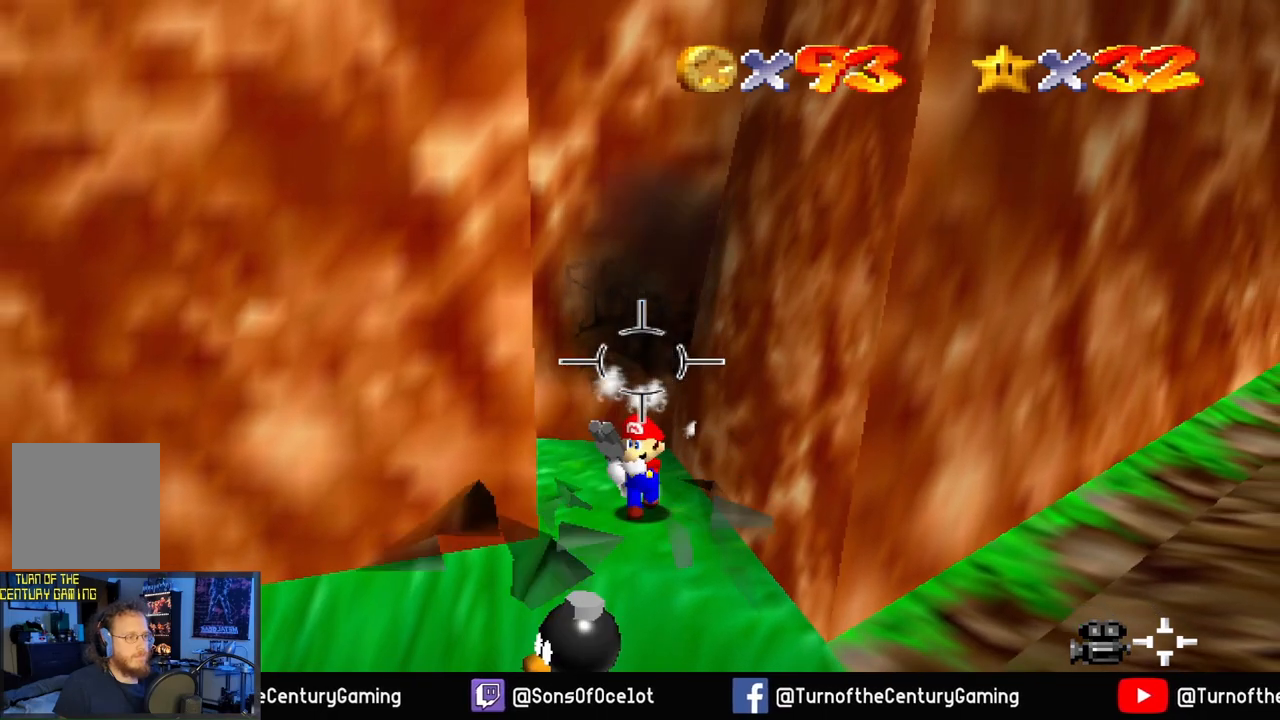
{"buttons": [], "left_stick": "center", "right_stick": "right", "events": [[16, "left_stick", "center"], [467, "right_stick", "right"]]}
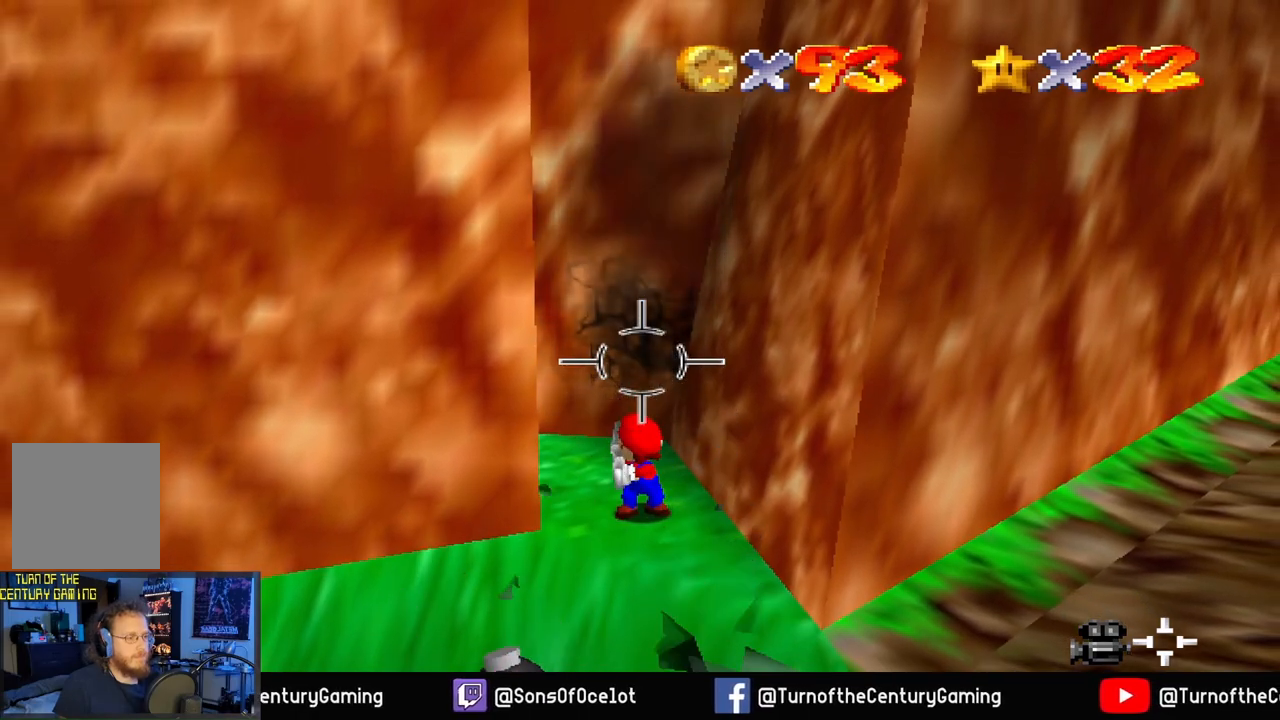
{"buttons": [], "left_stick": "down-right", "right_stick": "center", "events": [[234, "right_stick", "center"], [350, "left_stick", "down-right"]]}